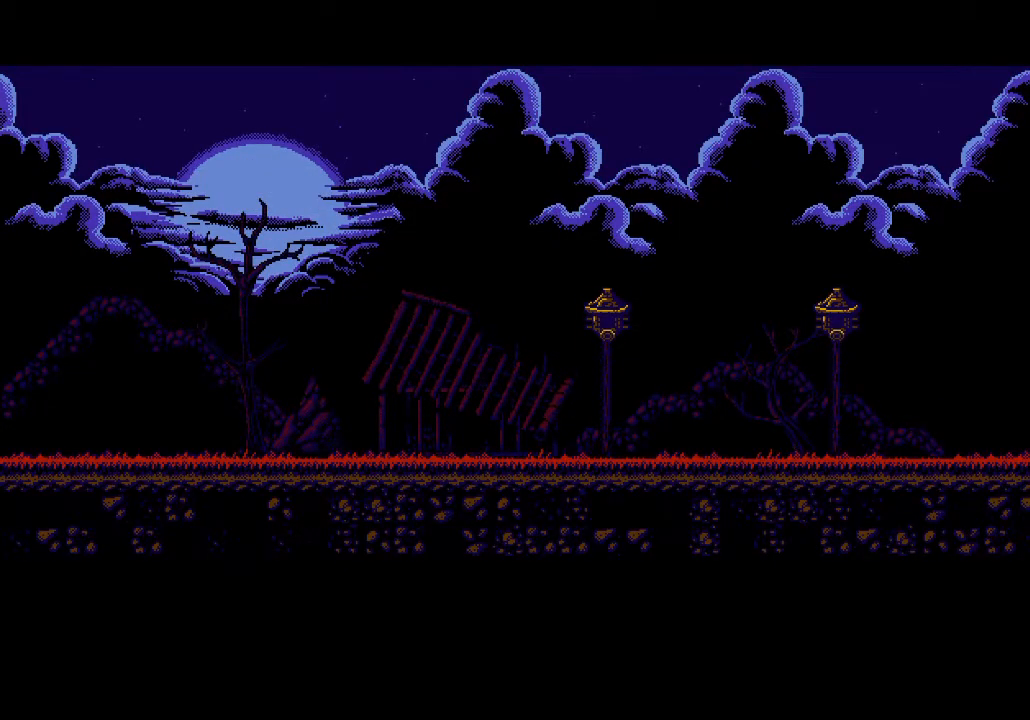
Gameplay with a controller (PlayStation layout); each line is a JSON object with the inputs held at the frame after it. "events" lists button and stick changes between this image and that frame as [ms after this image, input, new state], when the widget could be followed in between.
{"buttons": ["DPAD_RIGHT"], "left_stick": "center", "right_stick": "center", "events": []}
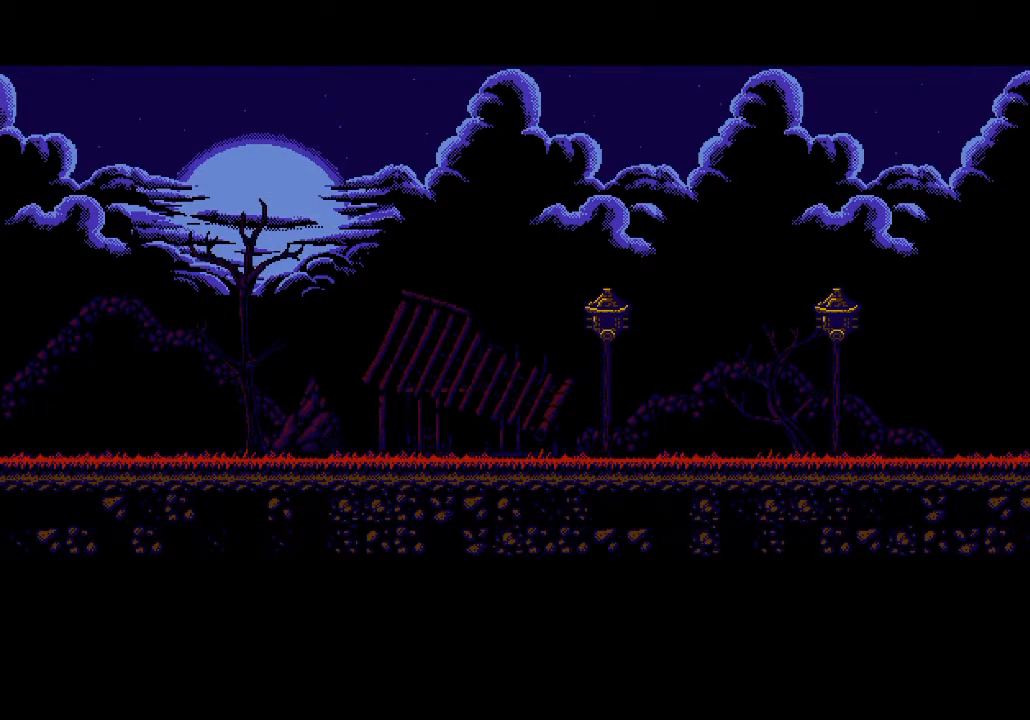
{"buttons": ["DPAD_RIGHT"], "left_stick": "center", "right_stick": "center", "events": []}
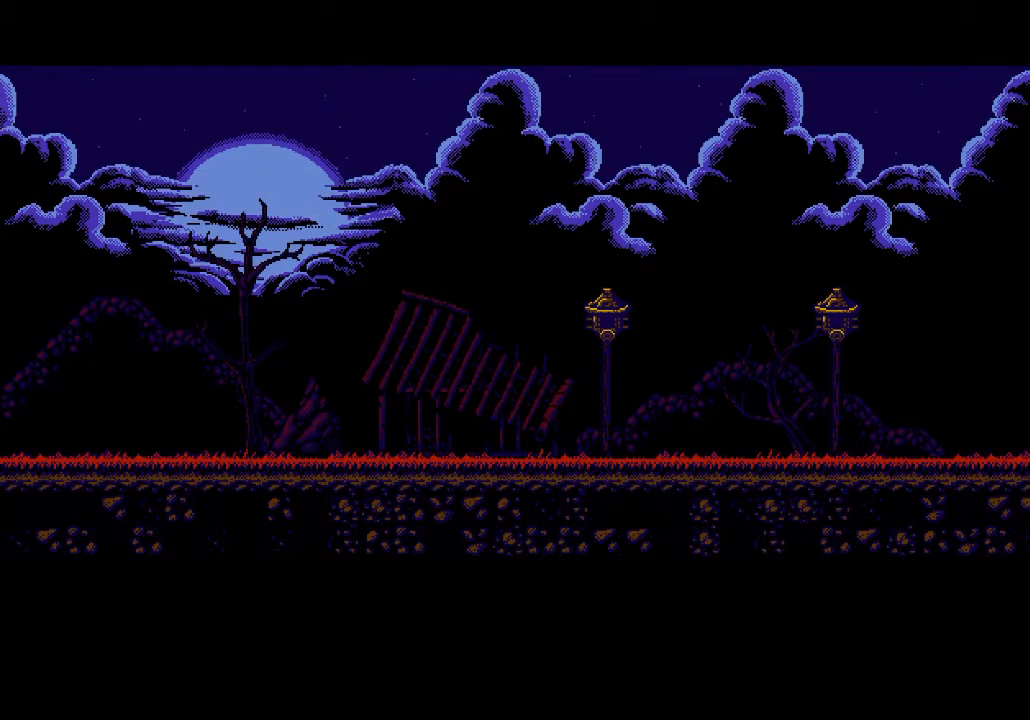
{"buttons": ["DPAD_RIGHT"], "left_stick": "center", "right_stick": "center", "events": []}
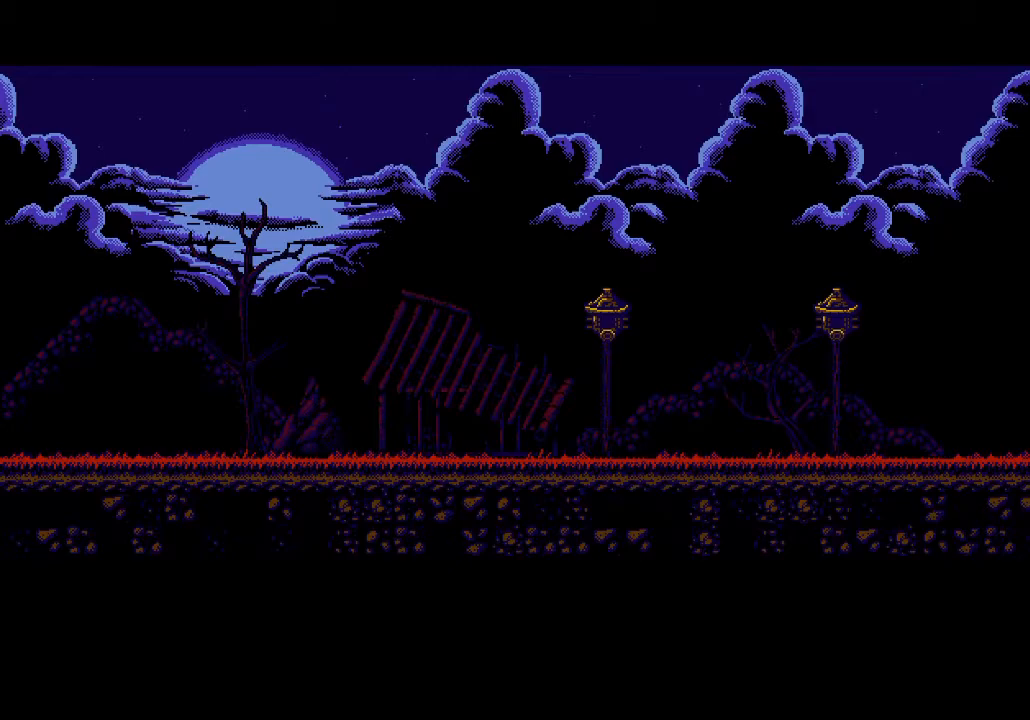
{"buttons": ["DPAD_RIGHT"], "left_stick": "center", "right_stick": "center", "events": []}
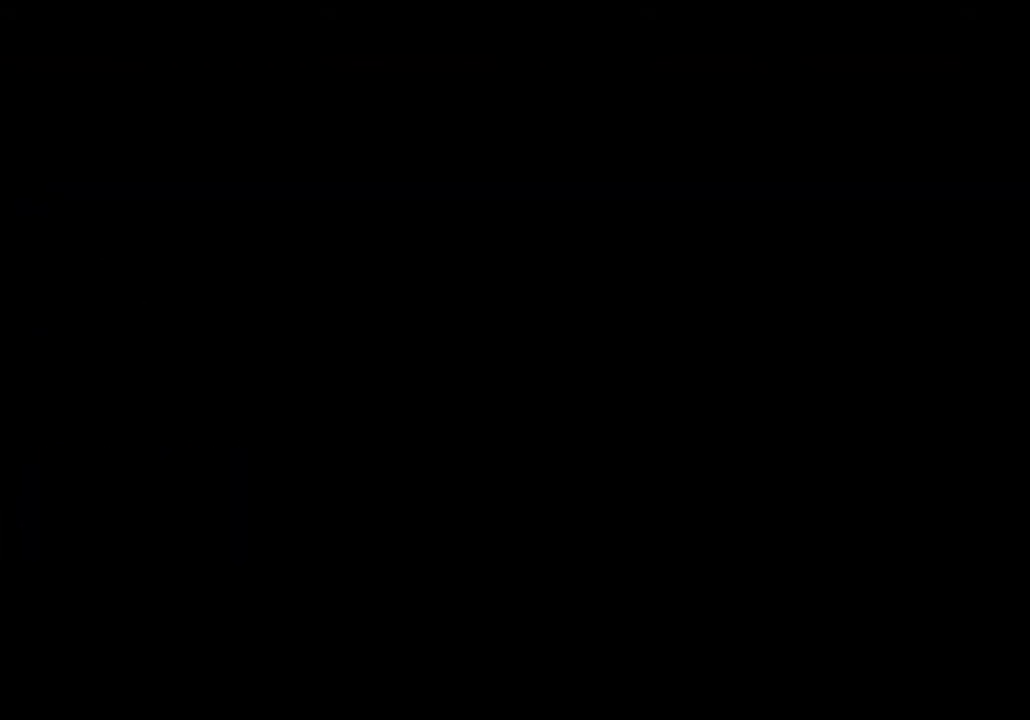
{"buttons": ["DPAD_RIGHT"], "left_stick": "center", "right_stick": "center", "events": []}
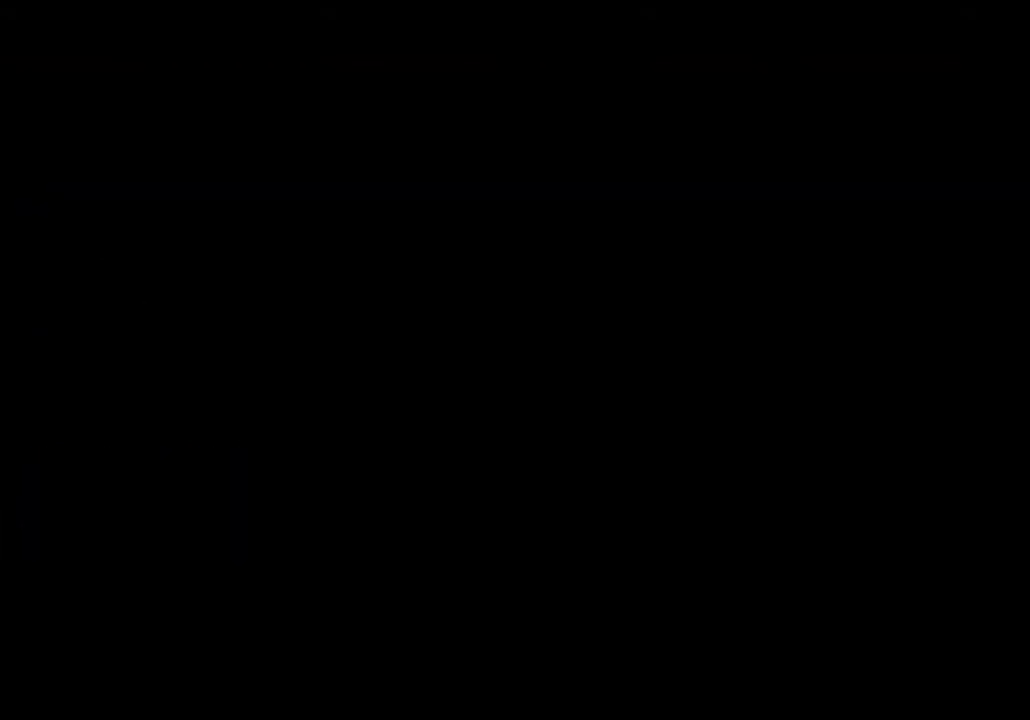
{"buttons": ["DPAD_RIGHT"], "left_stick": "center", "right_stick": "center", "events": []}
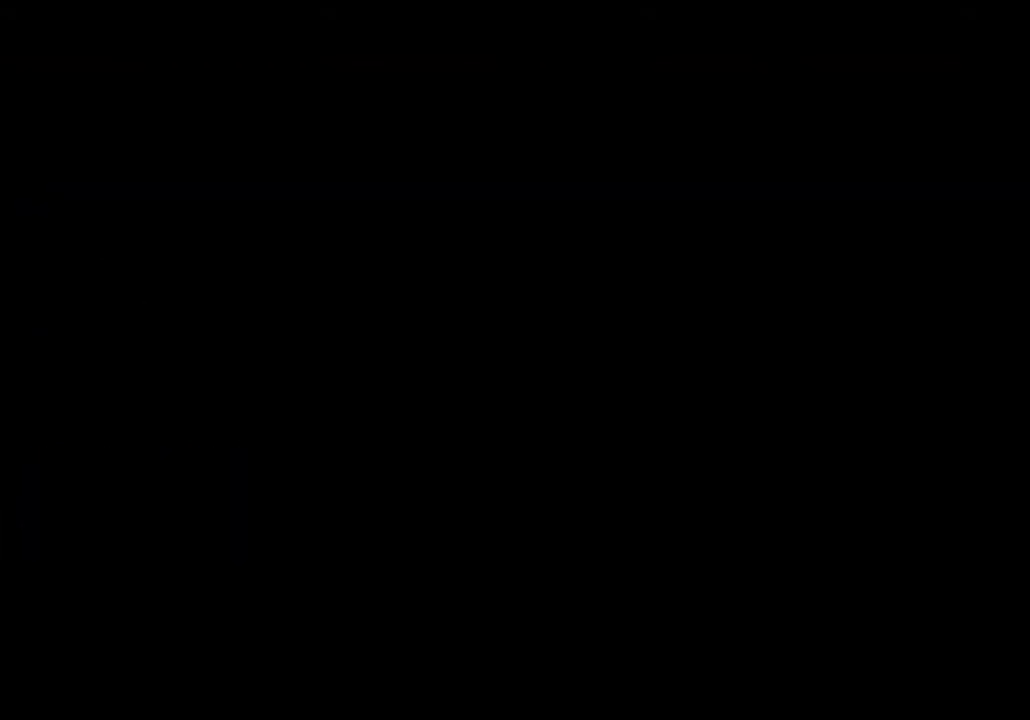
{"buttons": ["DPAD_RIGHT"], "left_stick": "center", "right_stick": "center", "events": []}
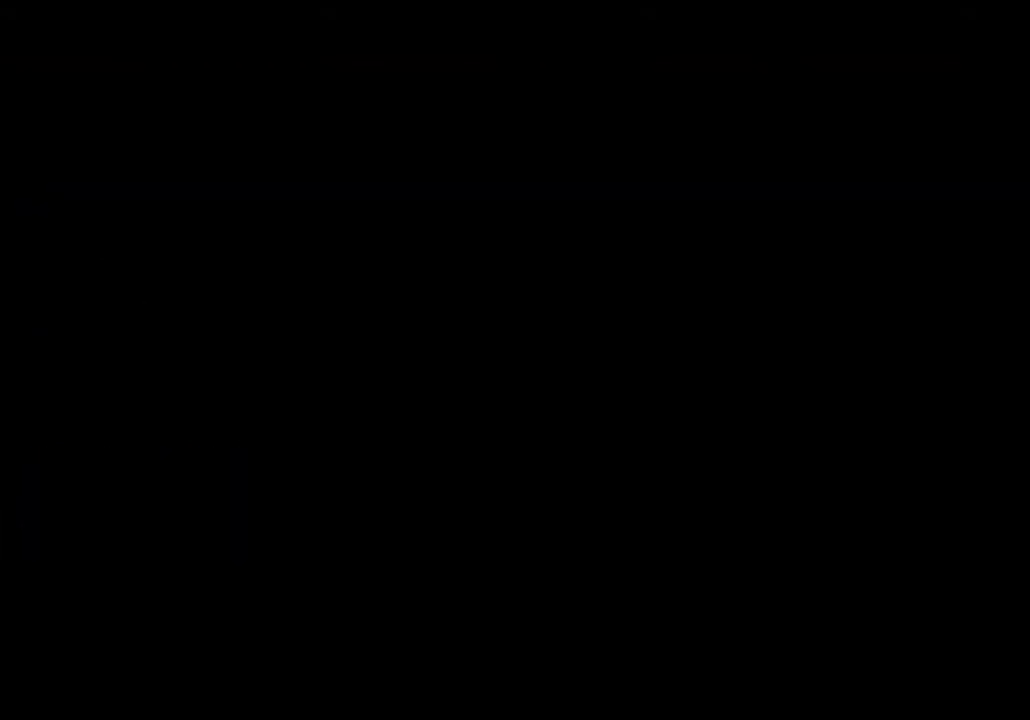
{"buttons": ["DPAD_RIGHT"], "left_stick": "center", "right_stick": "center", "events": []}
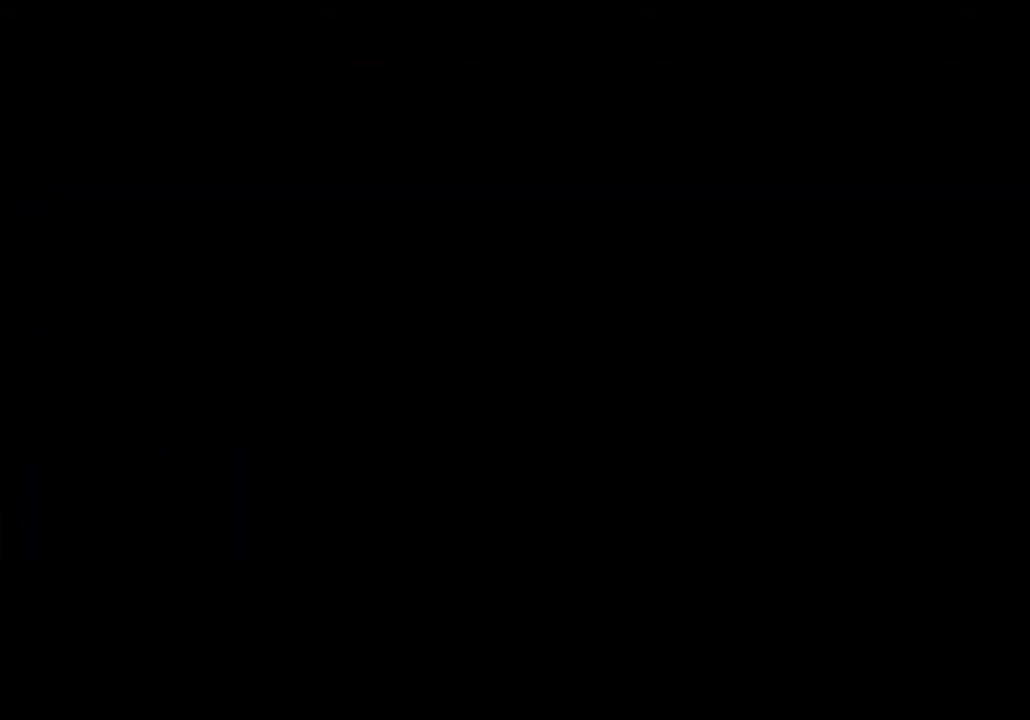
{"buttons": ["DPAD_RIGHT"], "left_stick": "center", "right_stick": "center", "events": []}
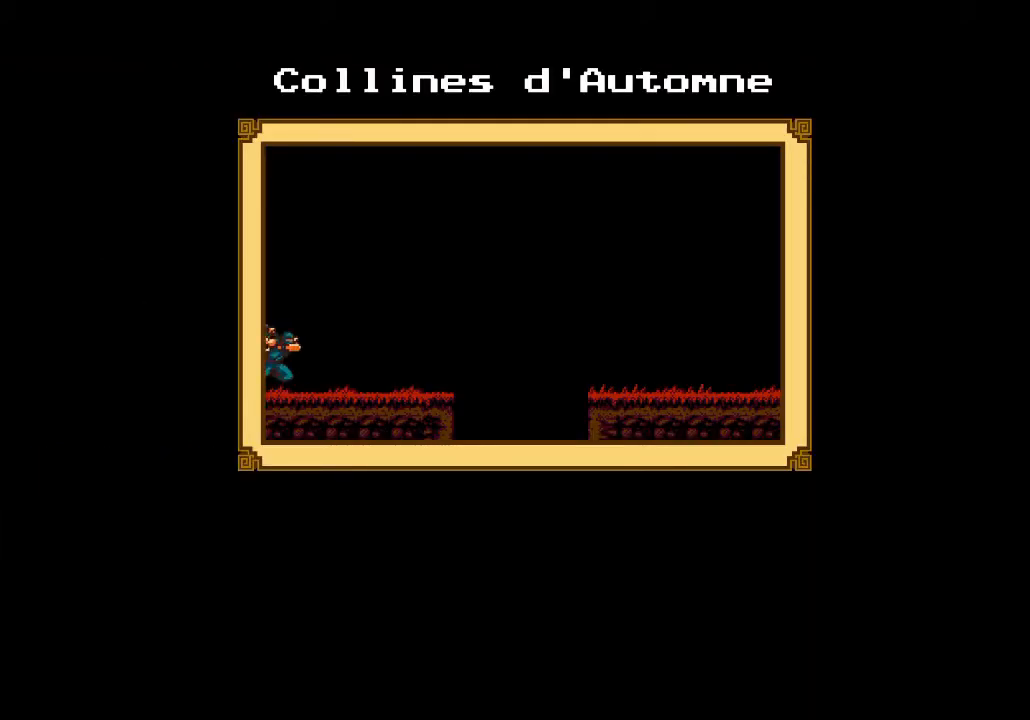
{"buttons": ["DPAD_RIGHT"], "left_stick": "center", "right_stick": "center", "events": []}
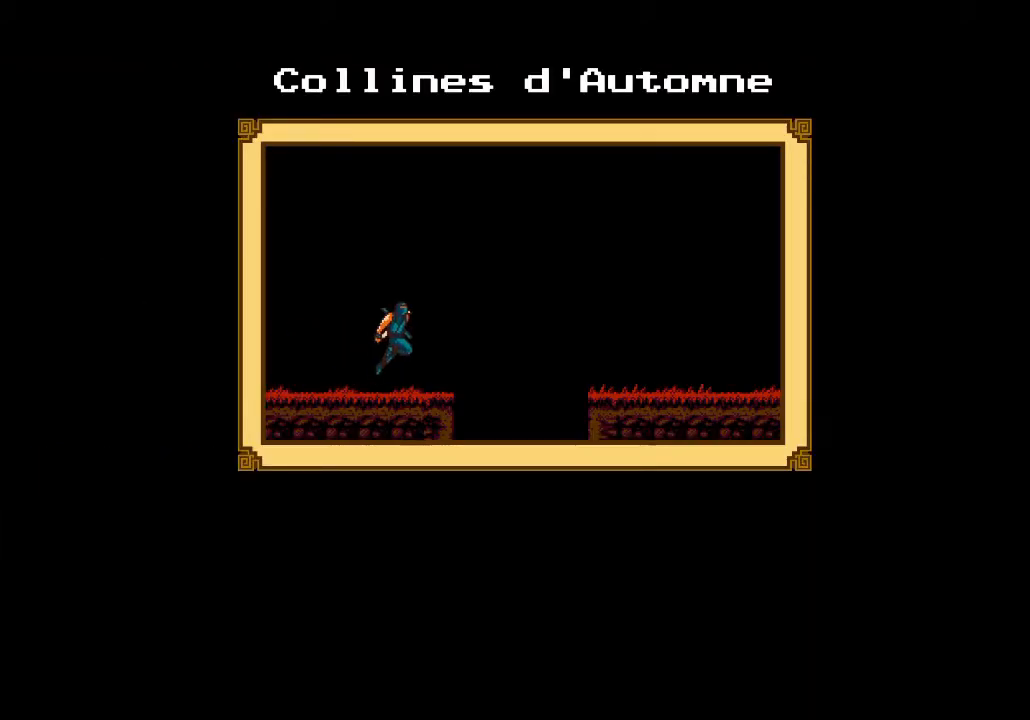
{"buttons": ["DPAD_RIGHT"], "left_stick": "center", "right_stick": "center", "events": []}
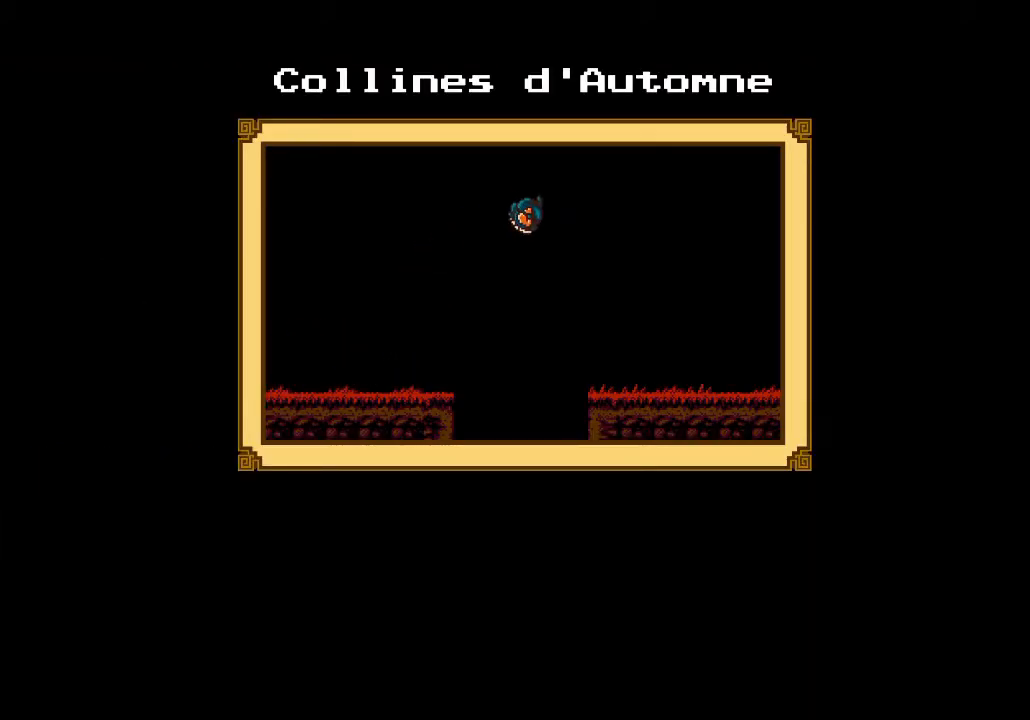
{"buttons": ["DPAD_RIGHT"], "left_stick": "center", "right_stick": "center", "events": []}
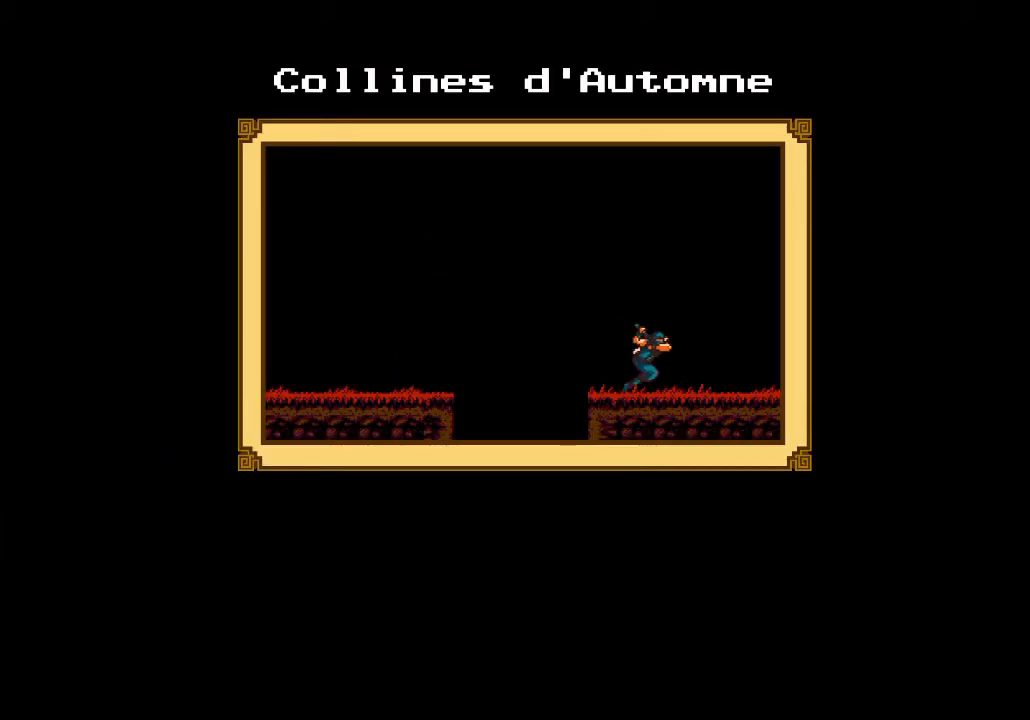
{"buttons": ["DPAD_RIGHT"], "left_stick": "center", "right_stick": "center", "events": []}
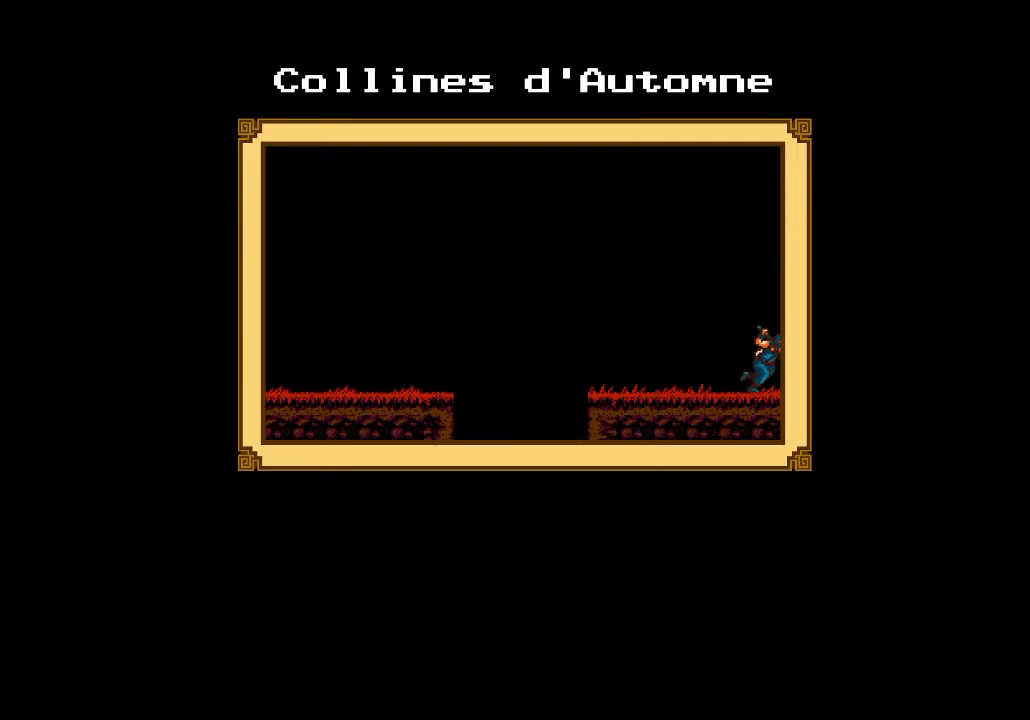
{"buttons": ["DPAD_RIGHT"], "left_stick": "center", "right_stick": "center", "events": []}
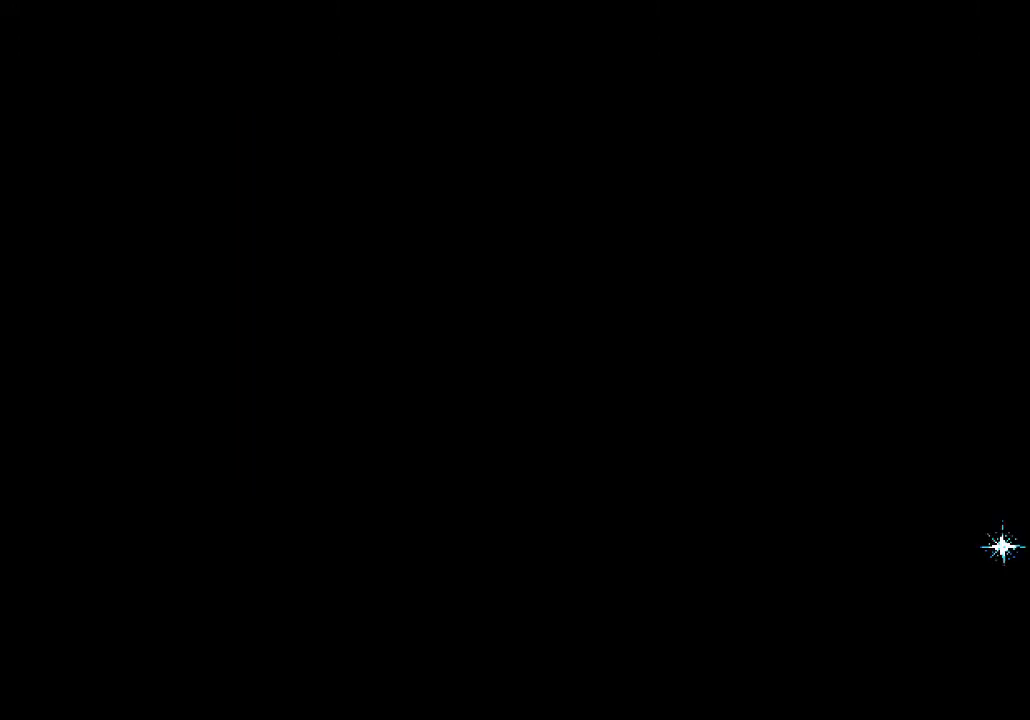
{"buttons": ["DPAD_RIGHT"], "left_stick": "center", "right_stick": "center", "events": []}
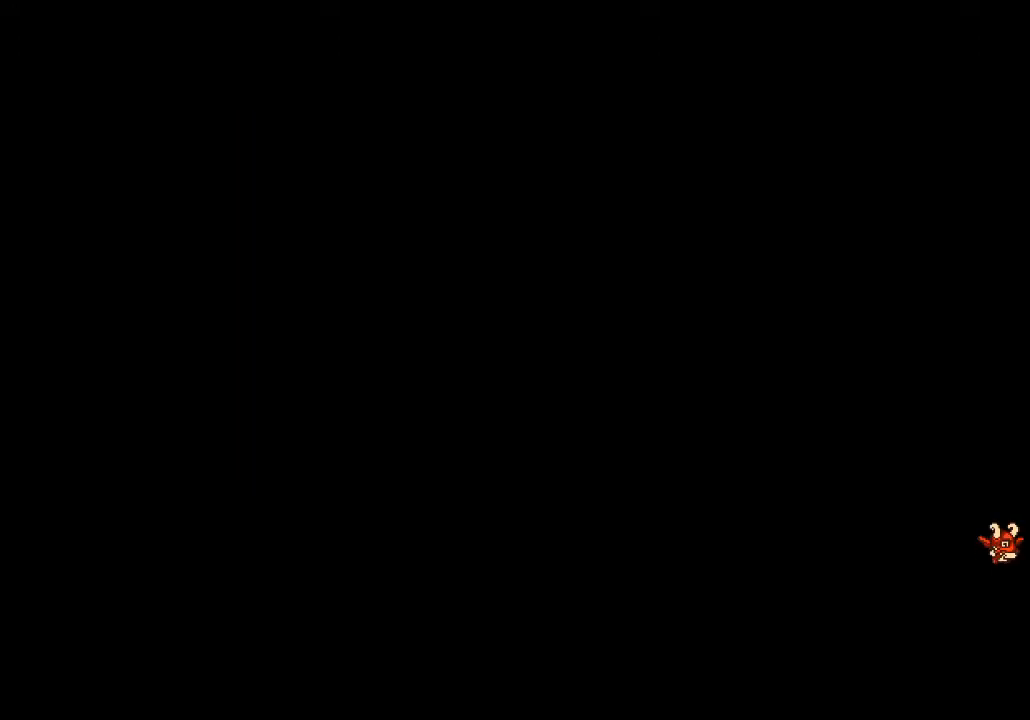
{"buttons": ["DPAD_RIGHT"], "left_stick": "center", "right_stick": "center", "events": []}
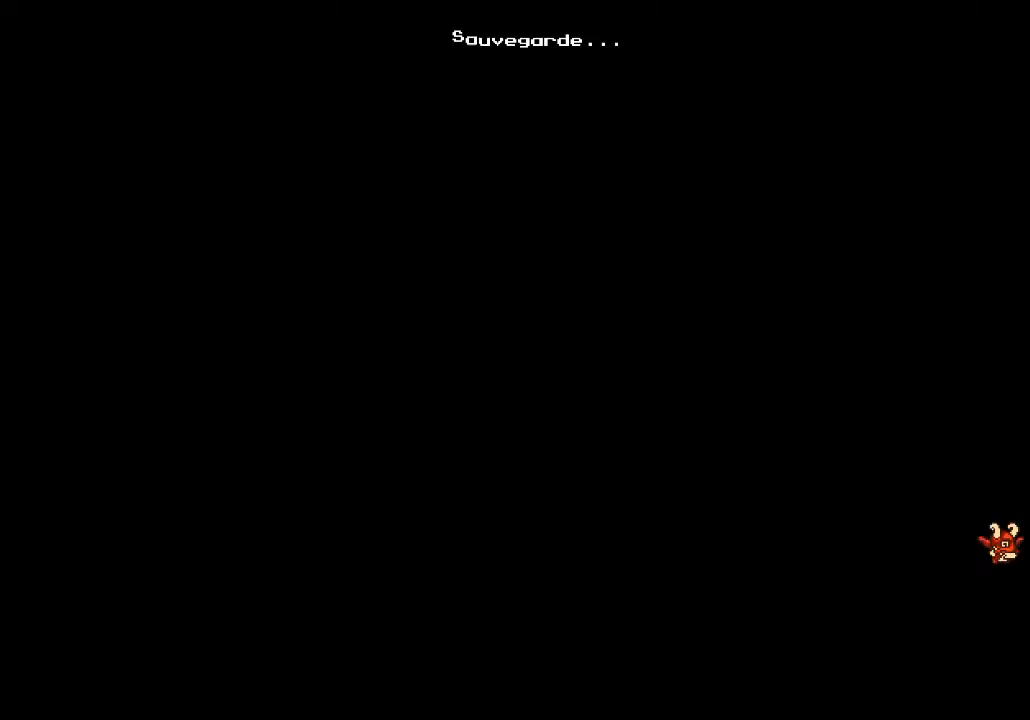
{"buttons": ["DPAD_RIGHT"], "left_stick": "center", "right_stick": "center", "events": []}
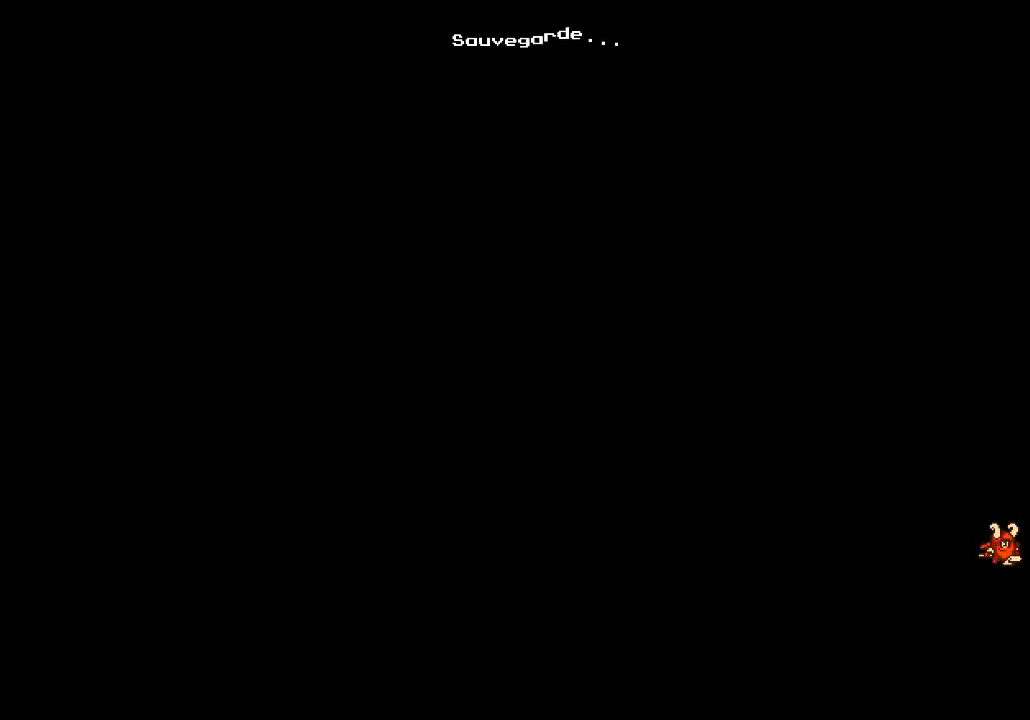
{"buttons": ["DPAD_RIGHT"], "left_stick": "center", "right_stick": "center", "events": []}
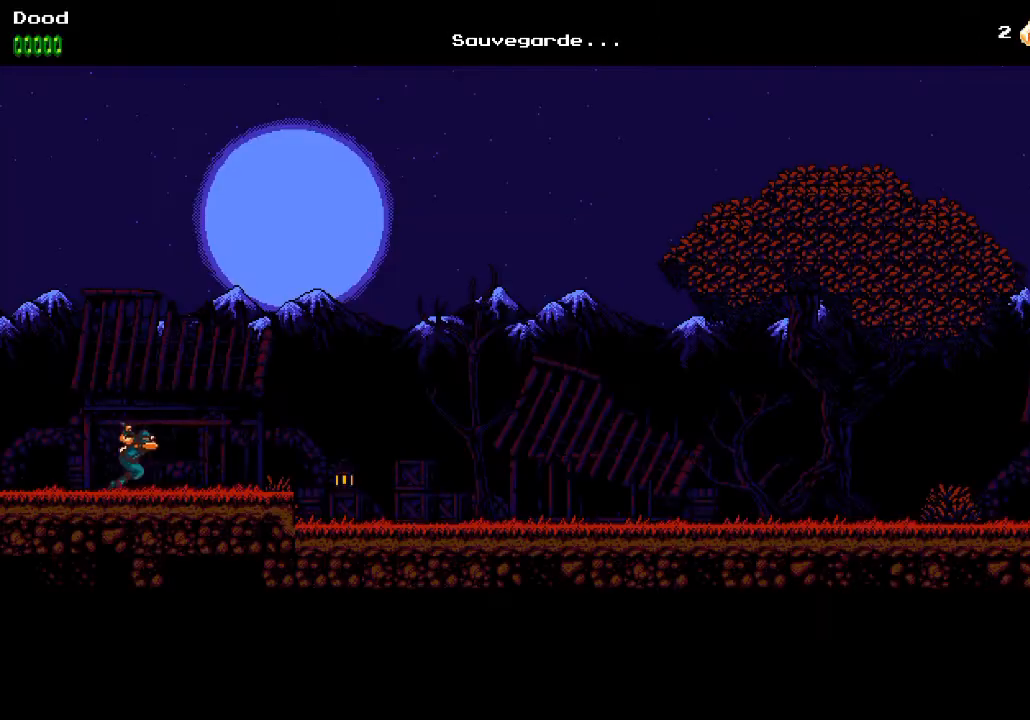
{"buttons": ["CROSS", "DPAD_RIGHT"], "left_stick": "center", "right_stick": "center", "events": [[450, "CROSS", "down"]]}
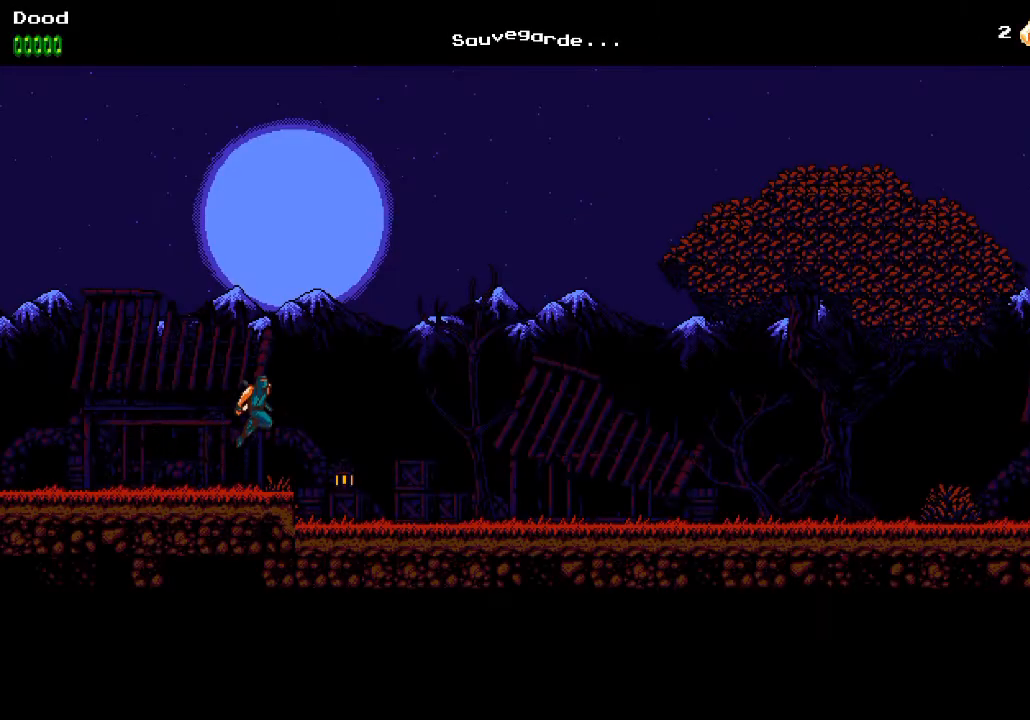
{"buttons": ["DPAD_RIGHT"], "left_stick": "center", "right_stick": "center", "events": [[400, "CROSS", "up"]]}
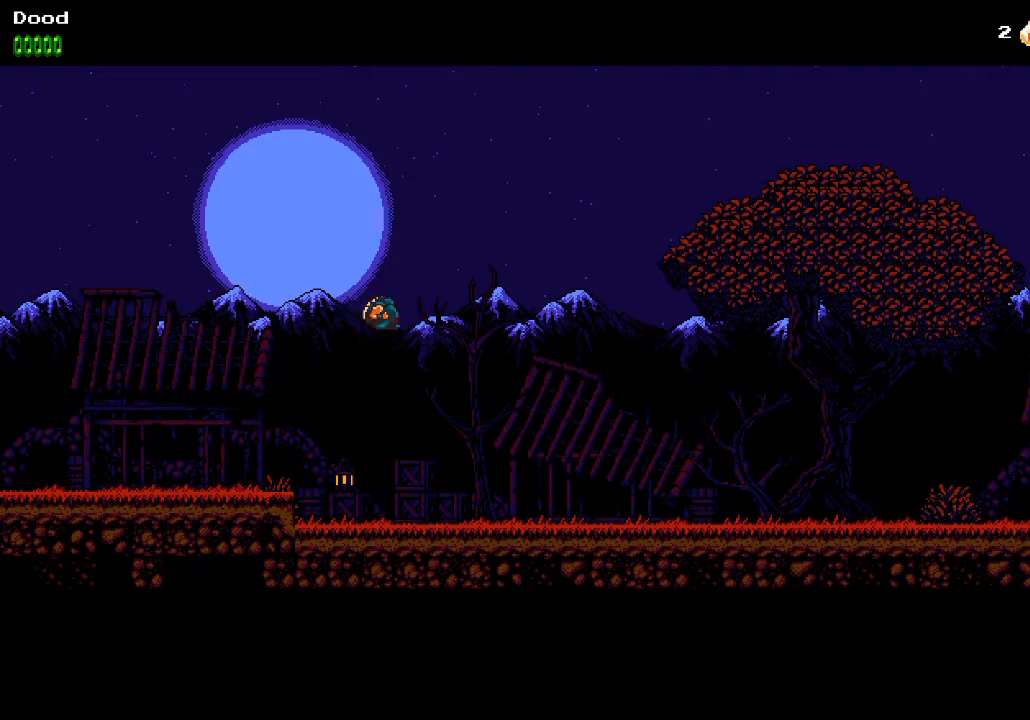
{"buttons": ["DPAD_RIGHT"], "left_stick": "center", "right_stick": "center", "events": [[17, "SQUARE", "down"], [250, "SQUARE", "up"], [333, "SQUARE", "down"], [483, "SQUARE", "up"]]}
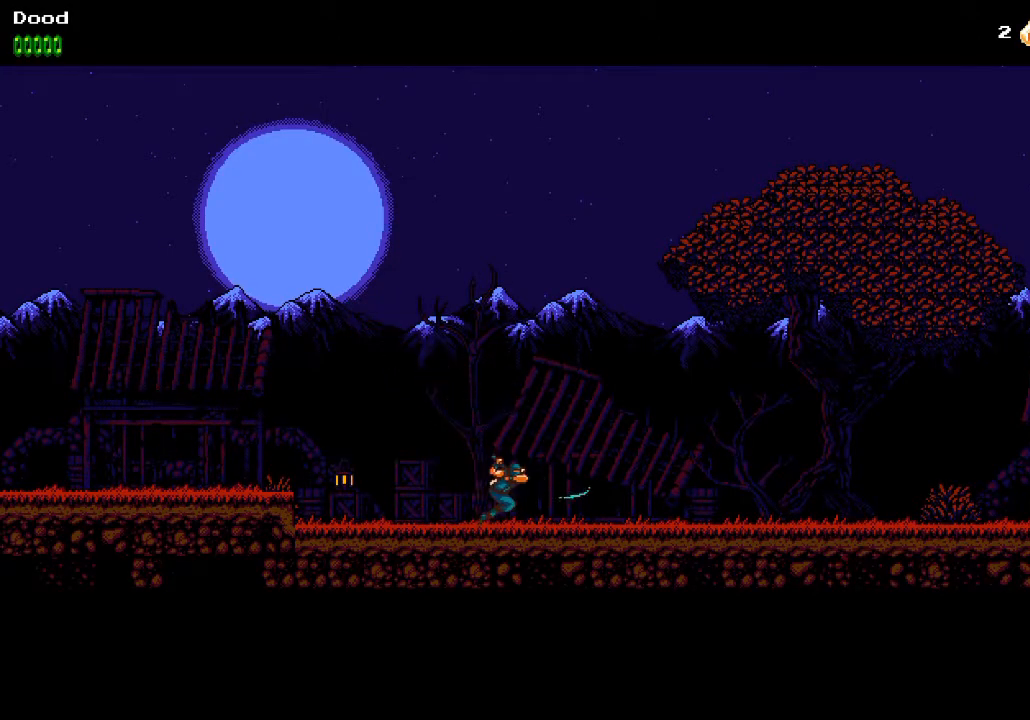
{"buttons": ["DPAD_RIGHT"], "left_stick": "center", "right_stick": "center", "events": []}
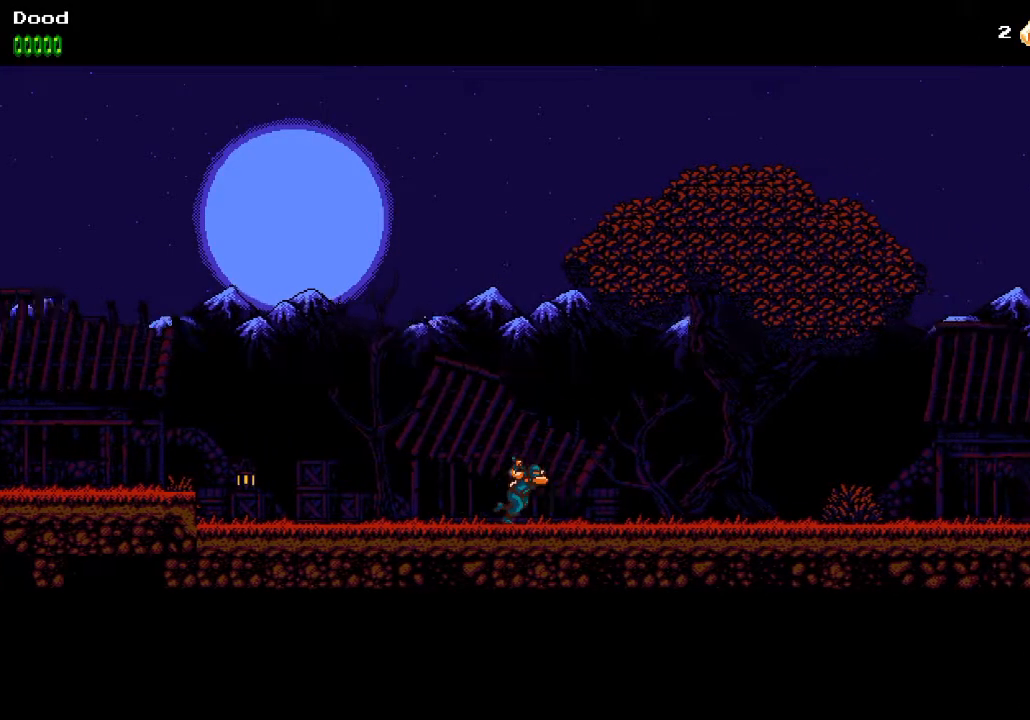
{"buttons": ["DPAD_RIGHT"], "left_stick": "center", "right_stick": "center", "events": []}
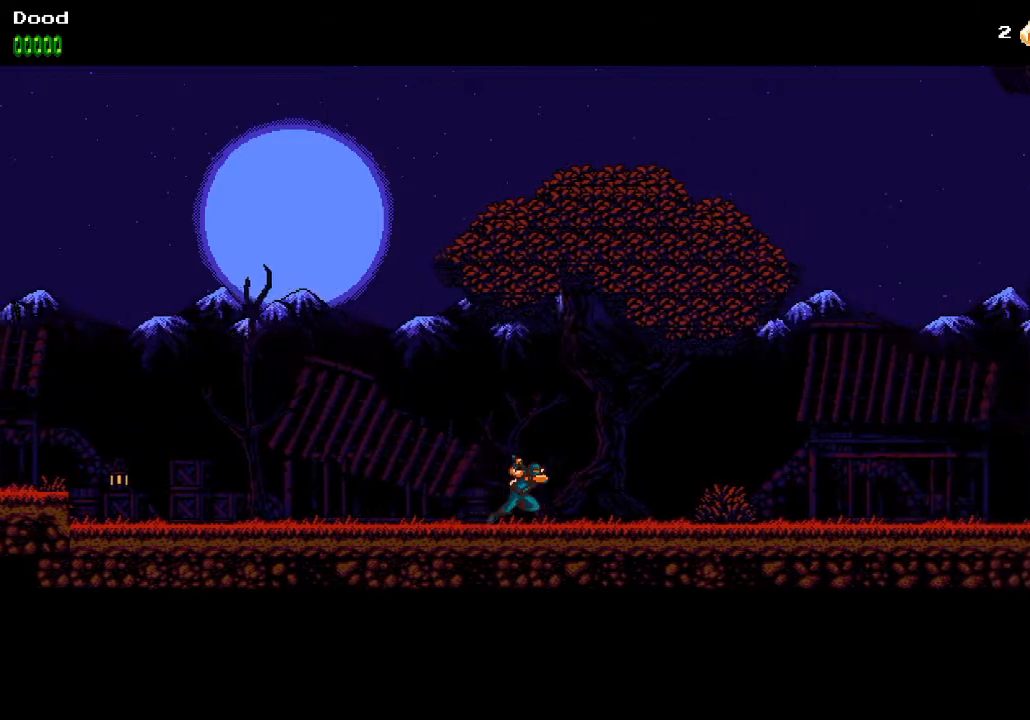
{"buttons": ["DPAD_RIGHT"], "left_stick": "center", "right_stick": "center", "events": []}
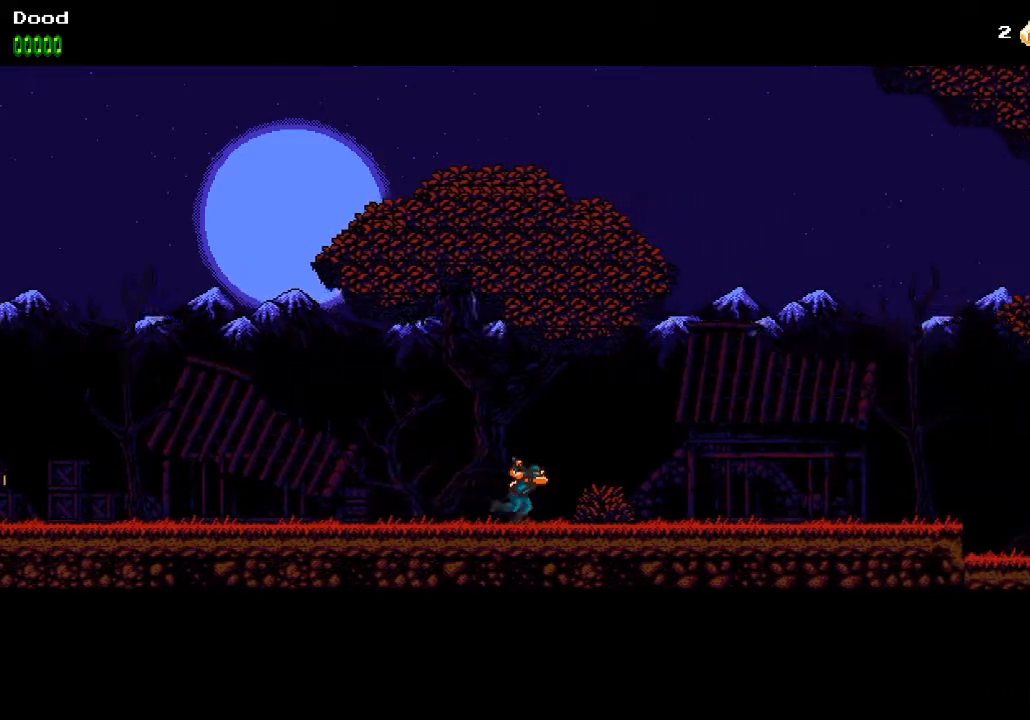
{"buttons": ["DPAD_RIGHT"], "left_stick": "center", "right_stick": "center", "events": []}
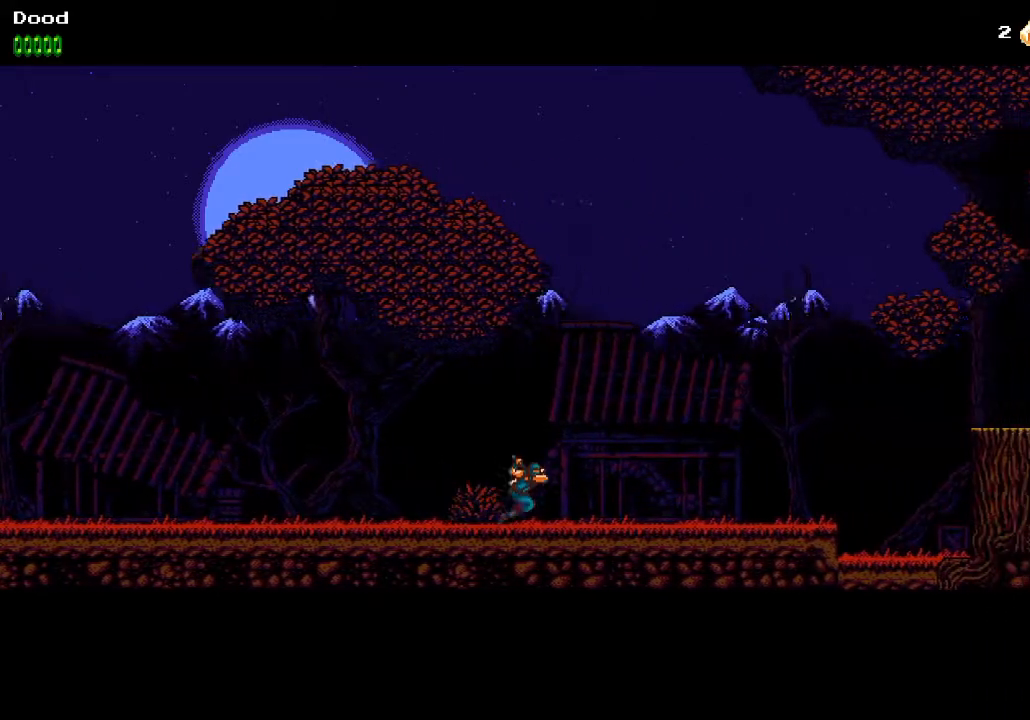
{"buttons": ["DPAD_RIGHT"], "left_stick": "center", "right_stick": "center", "events": []}
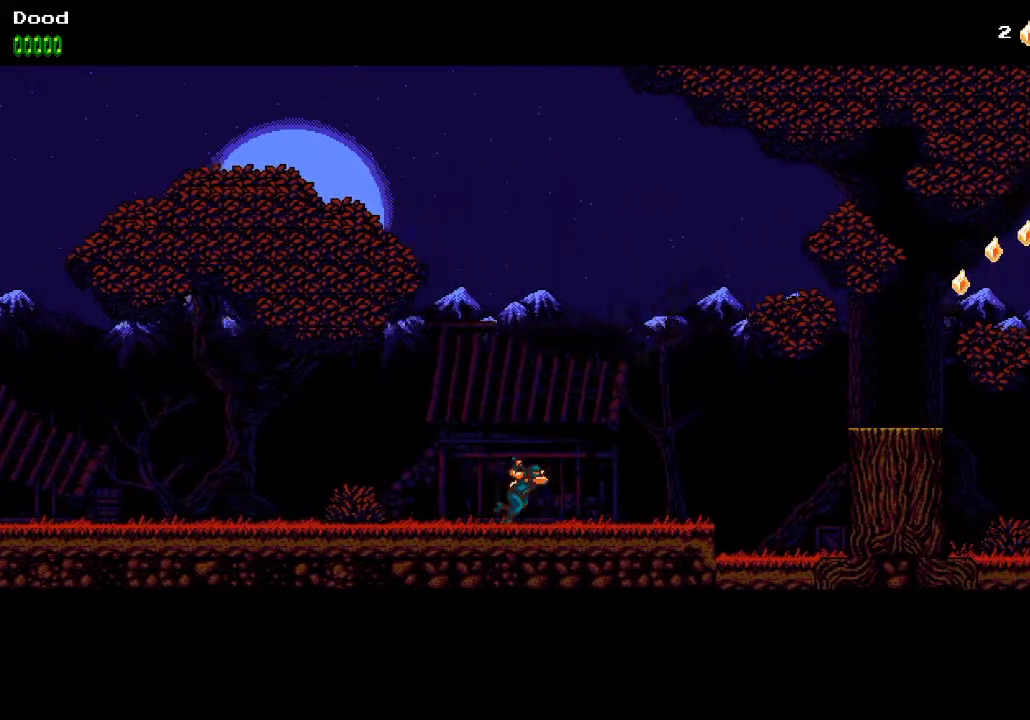
{"buttons": ["DPAD_RIGHT"], "left_stick": "center", "right_stick": "center", "events": []}
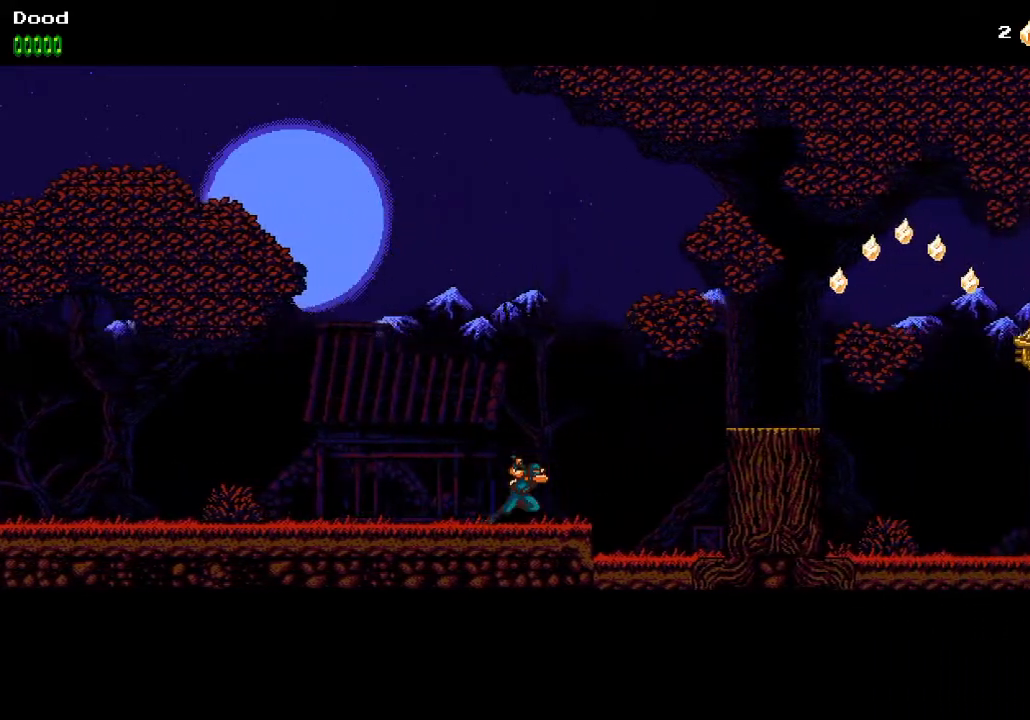
{"buttons": ["CROSS", "DPAD_RIGHT"], "left_stick": "center", "right_stick": "center", "events": [[167, "CROSS", "down"]]}
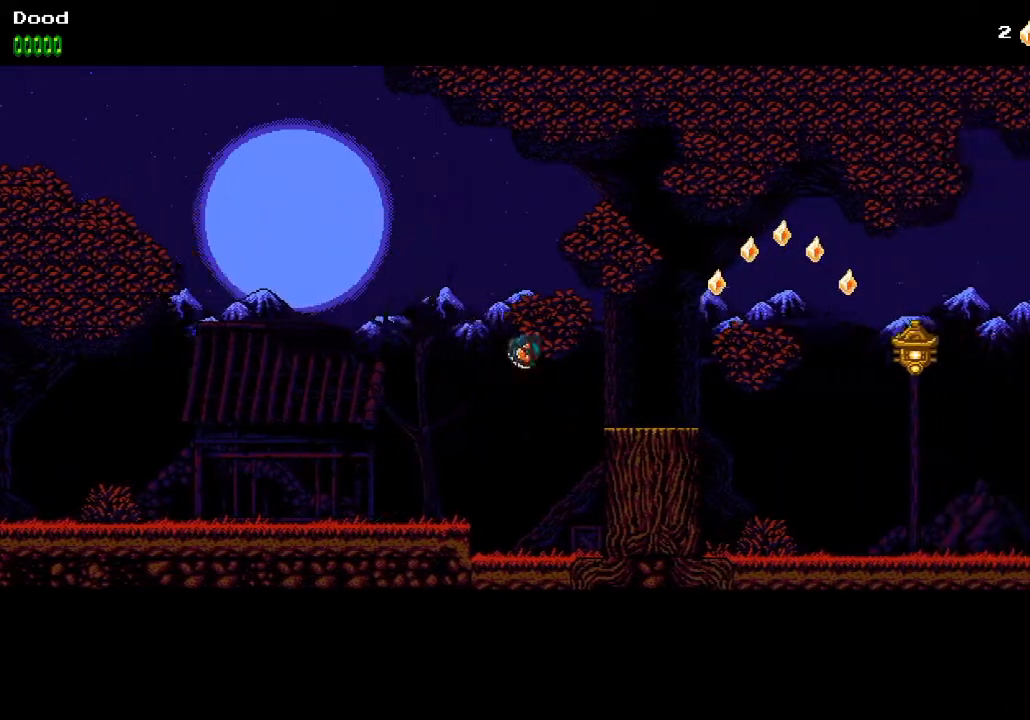
{"buttons": ["DPAD_RIGHT"], "left_stick": "center", "right_stick": "center", "events": [[283, "CROSS", "up"]]}
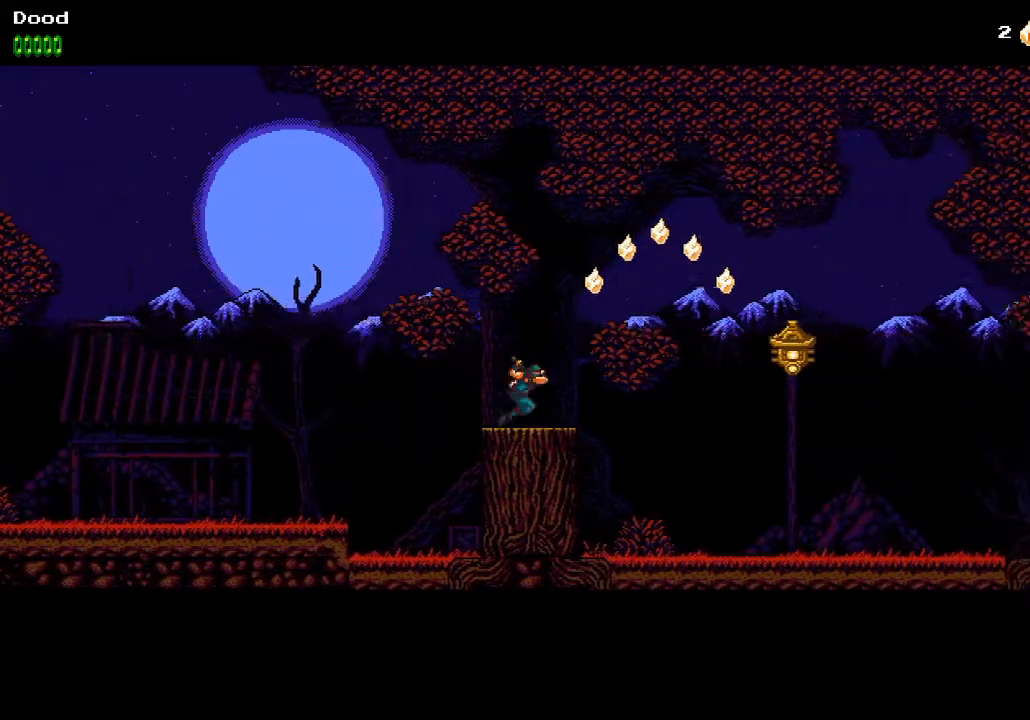
{"buttons": ["CROSS", "DPAD_RIGHT"], "left_stick": "center", "right_stick": "center", "events": [[100, "CROSS", "down"]]}